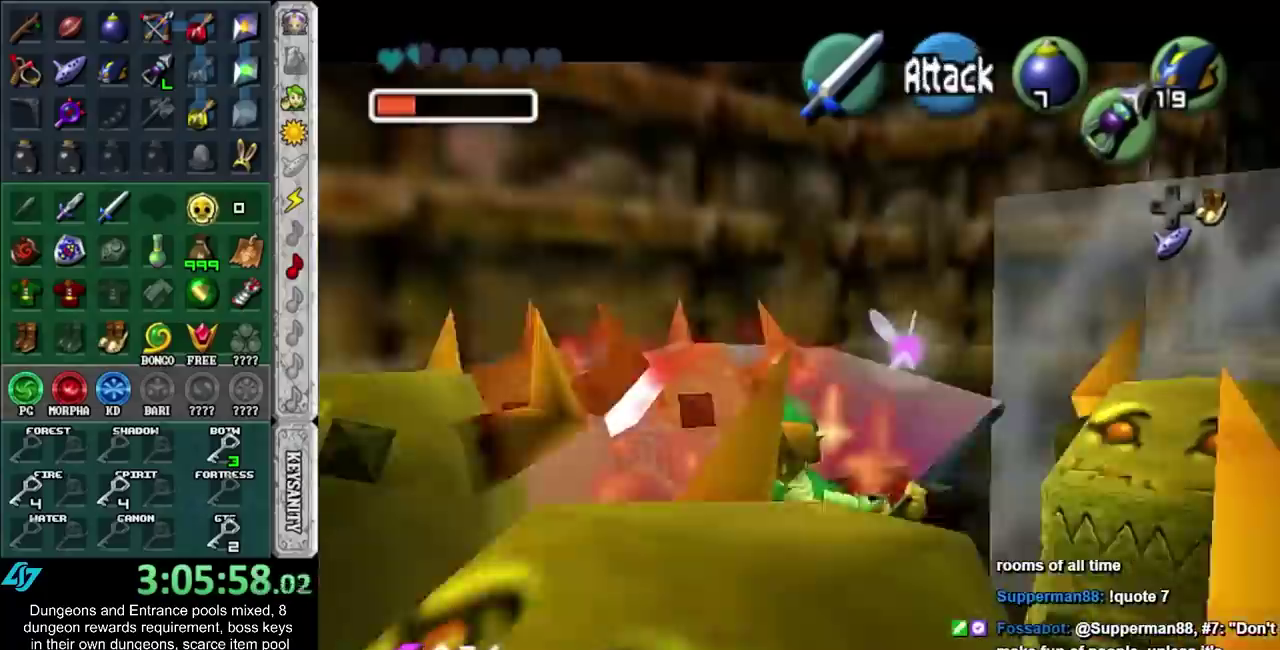
Gameplay with a controller (Nintendo layout); each line is a JSON object with the inputs held at the frame after it. "events" lists button and stick changes between this image and that frame as [ms after this image, input, new state], when the widget could be followed in between. Not read: L3 R3.
{"buttons": [], "left_stick": "up", "right_stick": "center", "events": [[50, "B", "up"], [150, "B", "down"], [167, "left_stick", "up"], [250, "B", "up"], [367, "L1", "up"]]}
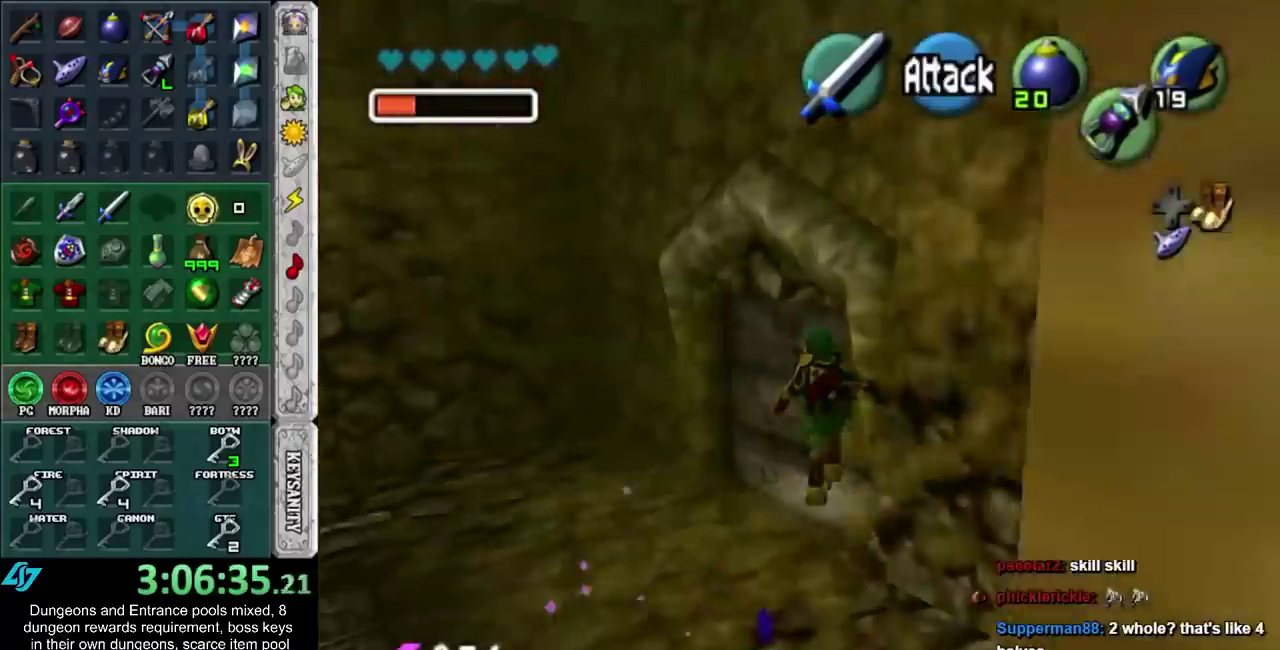
{"buttons": [], "left_stick": "center", "right_stick": "center", "events": [[17, "DPAD_RIGHT", "down"], [133, "DPAD_RIGHT", "up"], [267, "left_stick", "center"]]}
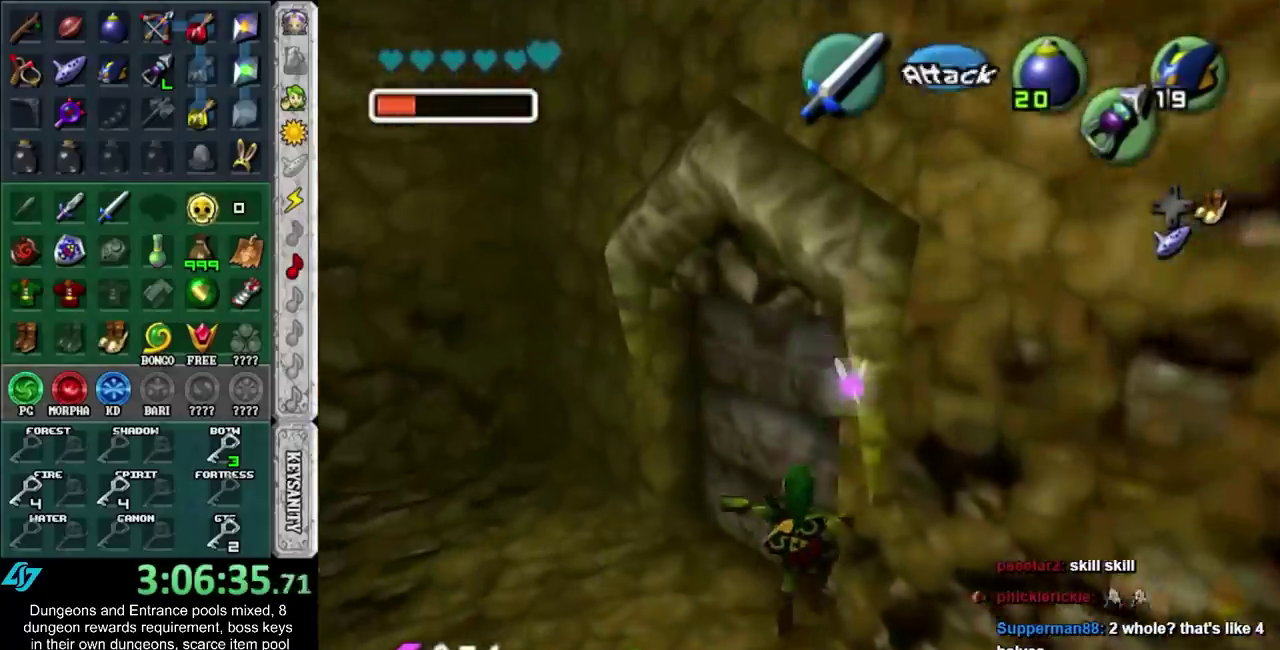
{"buttons": [], "left_stick": "up-right", "right_stick": "center", "events": [[17, "left_stick", "left"], [133, "left_stick", "up-left"], [233, "left_stick", "up"], [483, "left_stick", "up-right"]]}
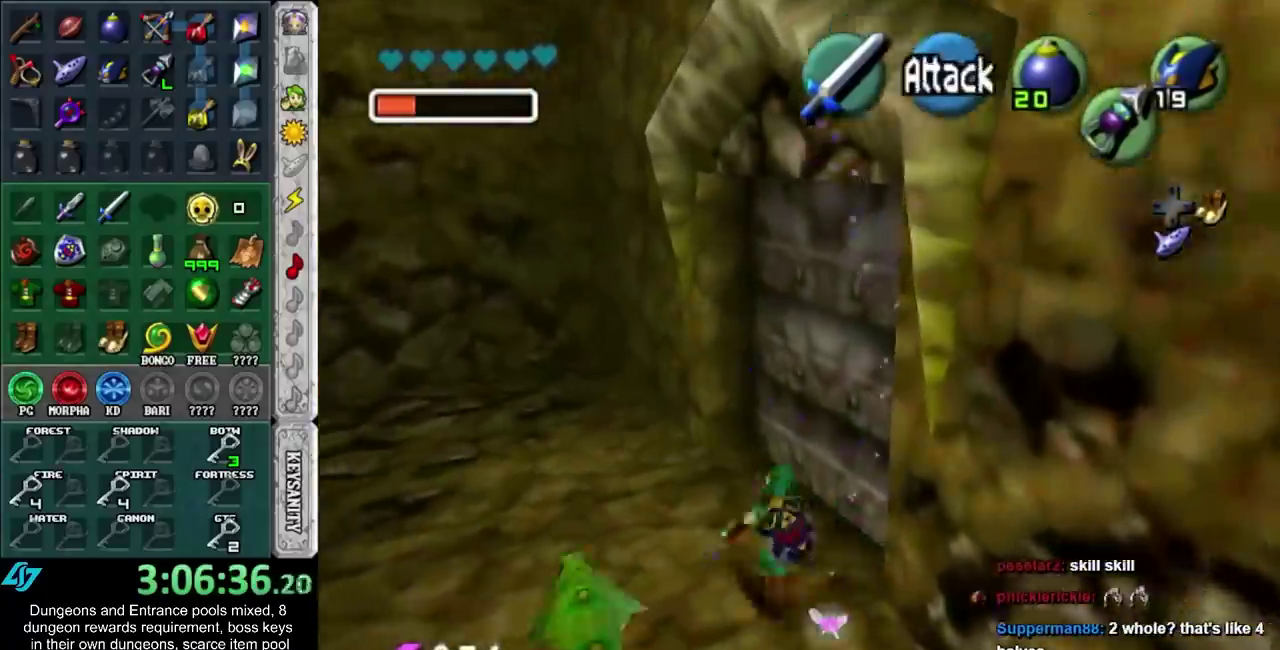
{"buttons": [], "left_stick": "center", "right_stick": "center", "events": [[83, "A", "down"], [83, "left_stick", "center"], [300, "A", "up"]]}
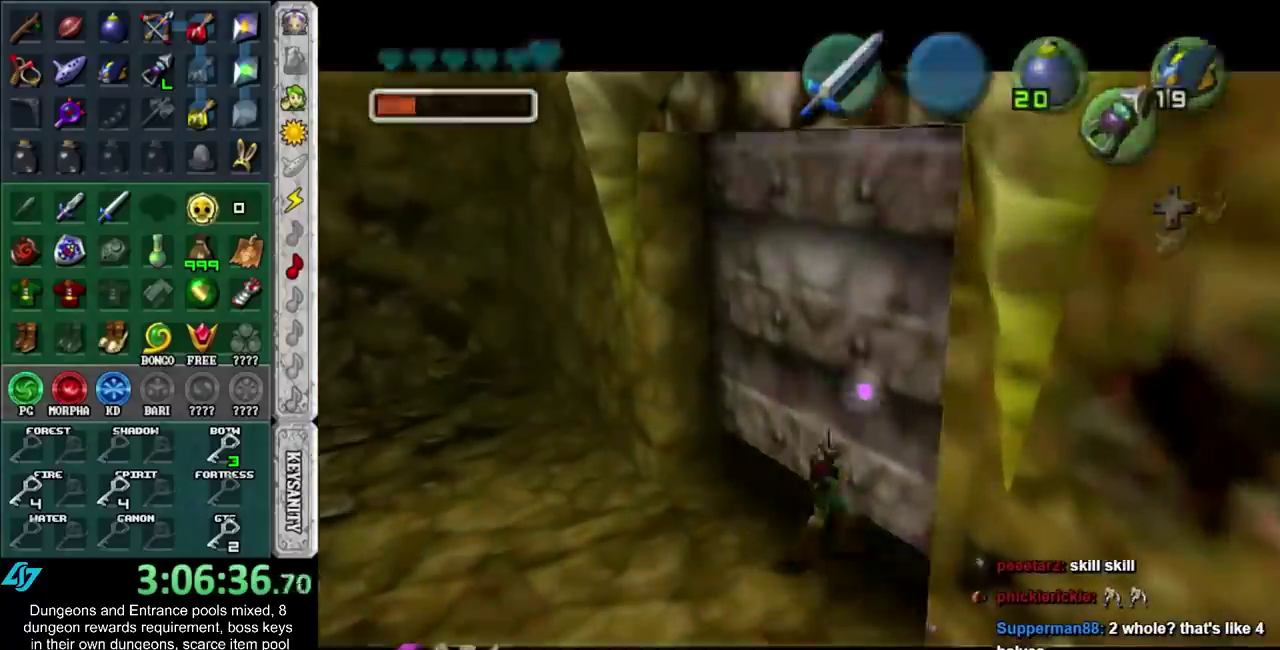
{"buttons": [], "left_stick": "up", "right_stick": "center", "events": [[133, "left_stick", "up"]]}
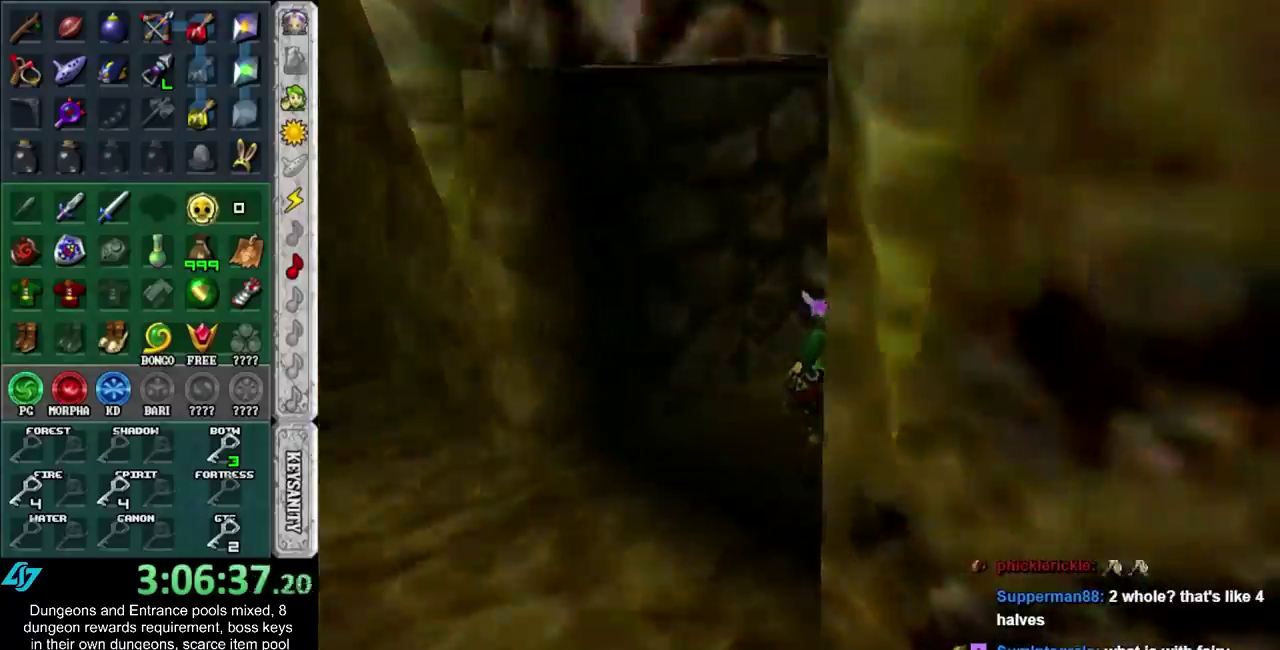
{"buttons": [], "left_stick": "up", "right_stick": "center", "events": []}
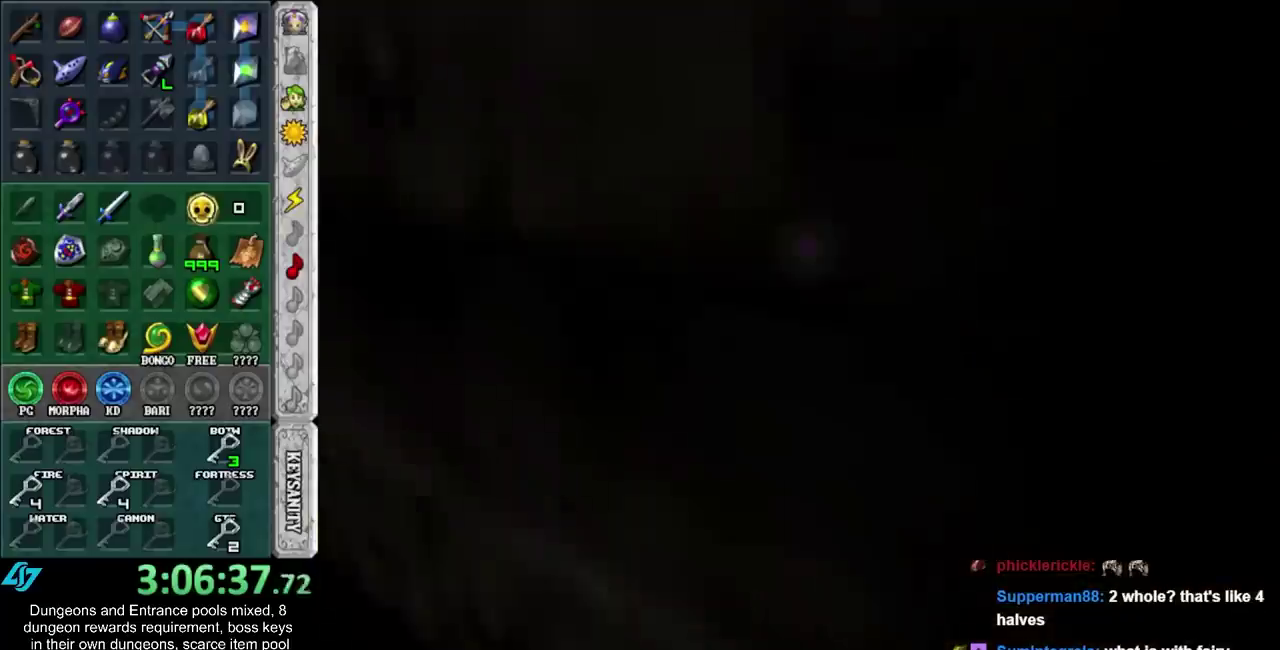
{"buttons": [], "left_stick": "up", "right_stick": "center", "events": []}
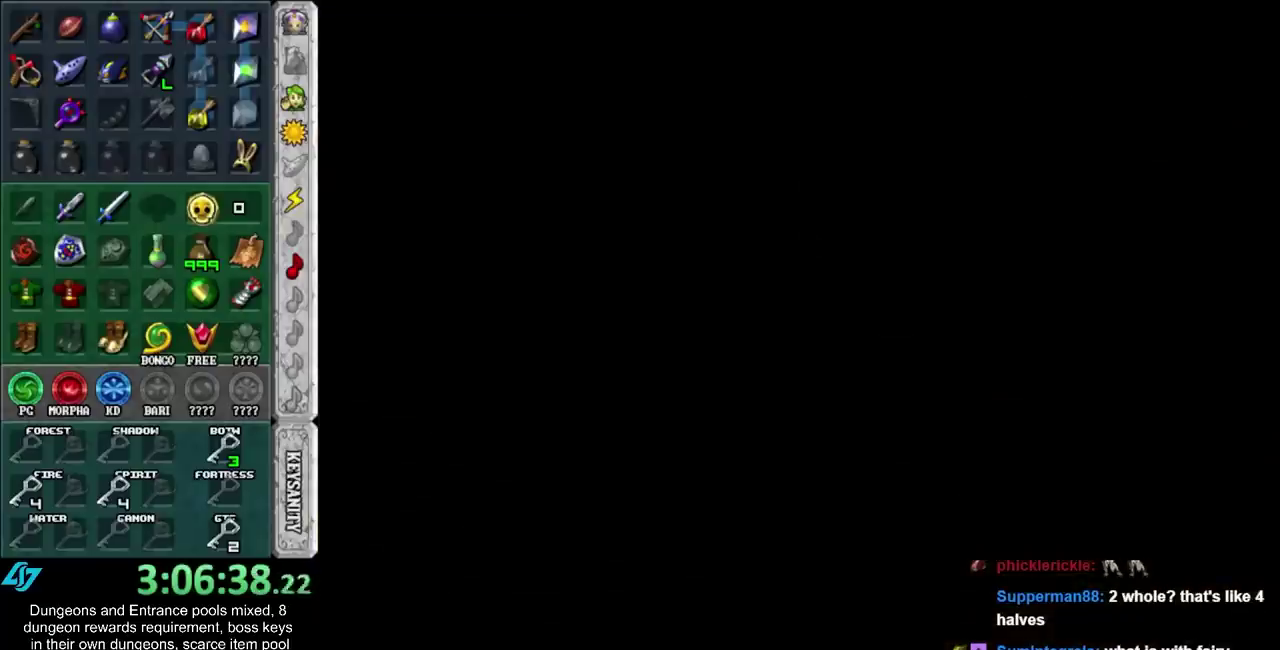
{"buttons": [], "left_stick": "up", "right_stick": "center", "events": []}
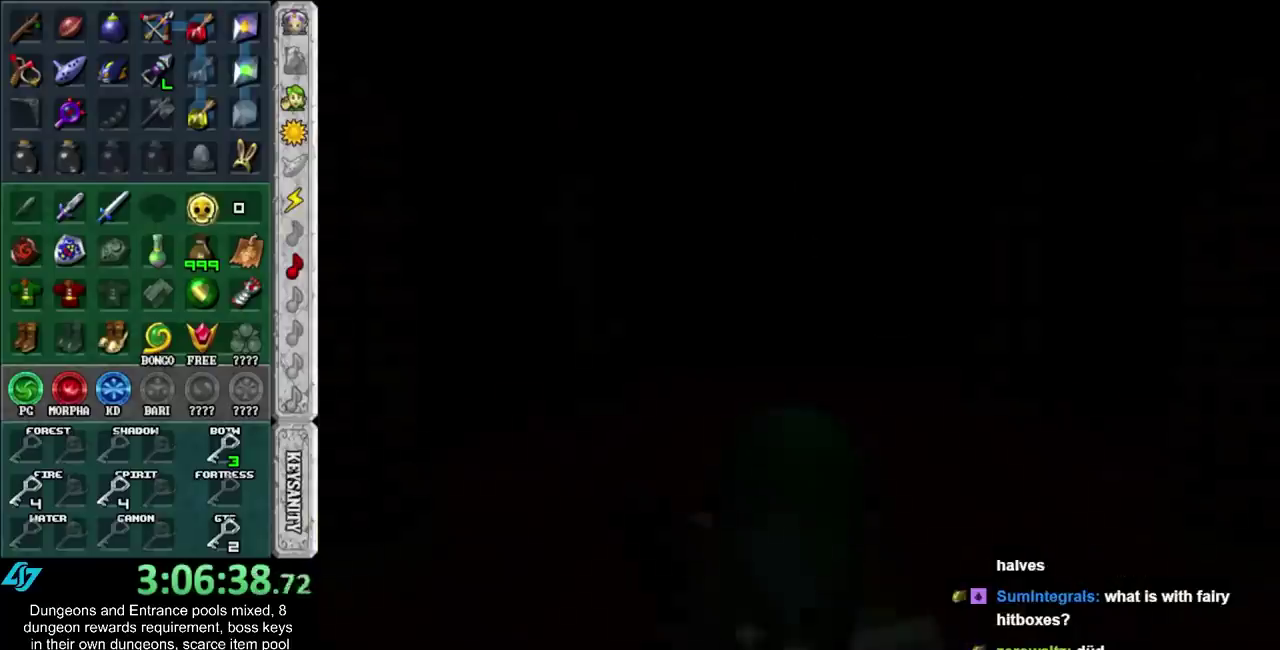
{"buttons": [], "left_stick": "up", "right_stick": "center", "events": []}
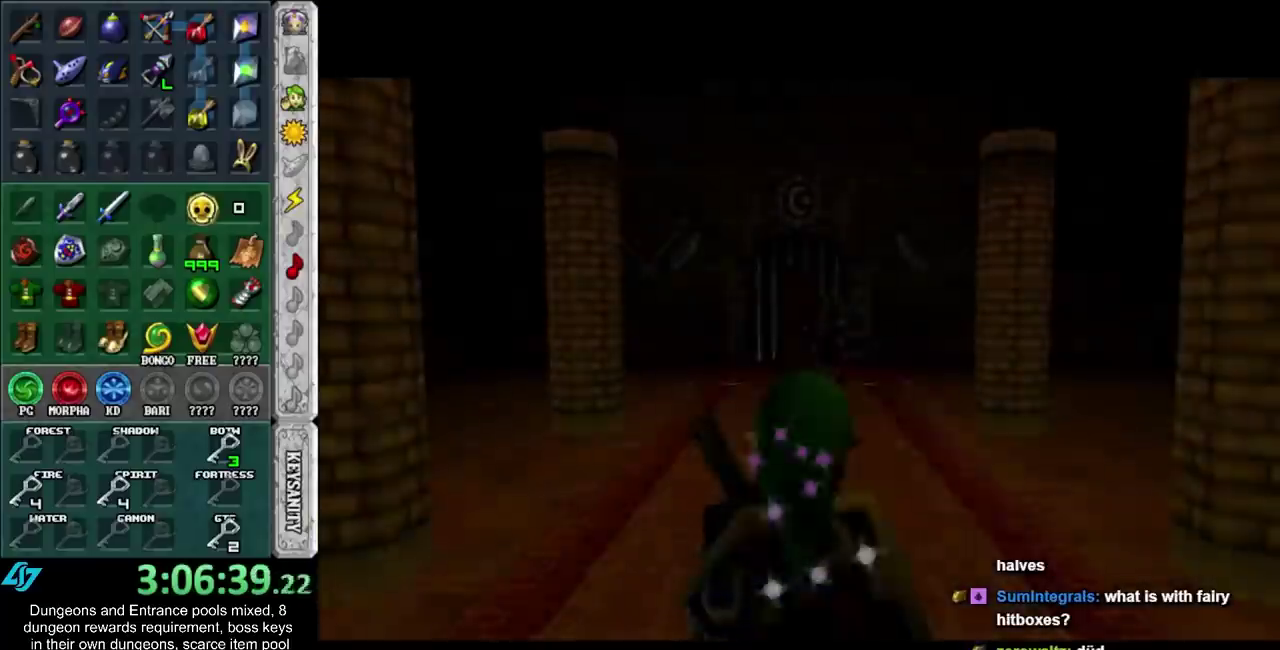
{"buttons": ["B", "L1"], "left_stick": "center", "right_stick": "center", "events": [[300, "left_stick", "center"], [383, "B", "down"], [417, "L1", "down"]]}
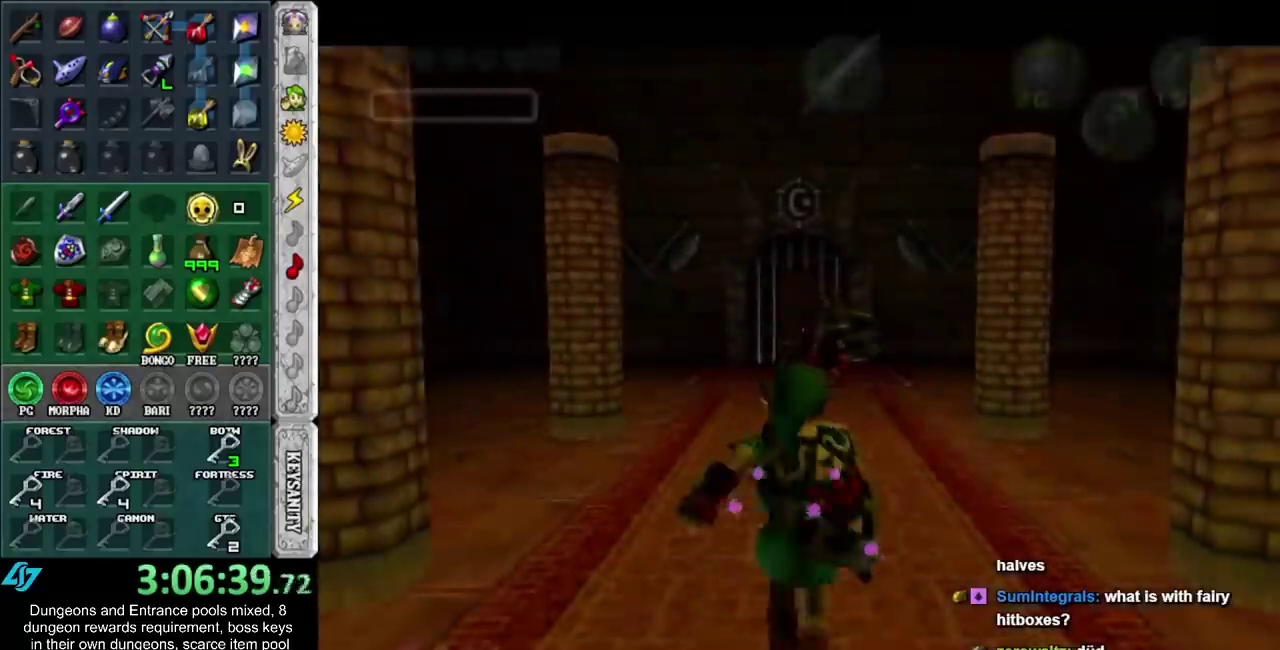
{"buttons": ["L1"], "left_stick": "center", "right_stick": "center", "events": [[17, "B", "up"], [300, "A", "down"], [450, "A", "up"]]}
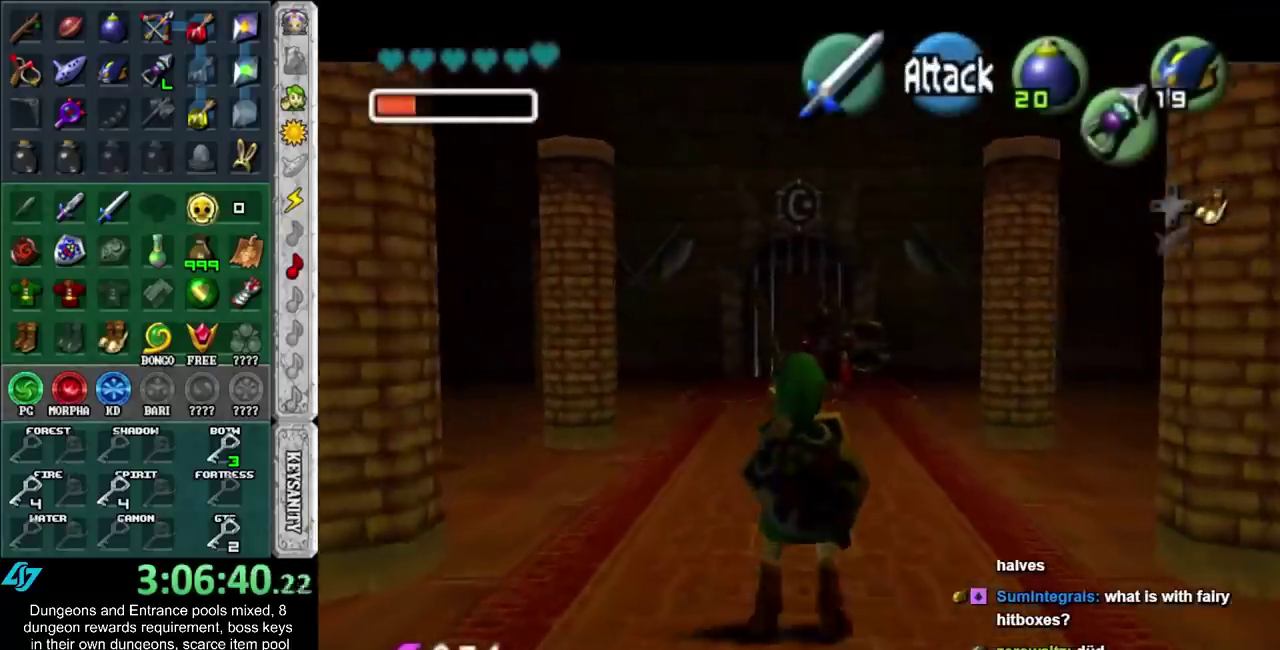
{"buttons": [], "left_stick": "center", "right_stick": "center", "events": [[50, "L1", "up"]]}
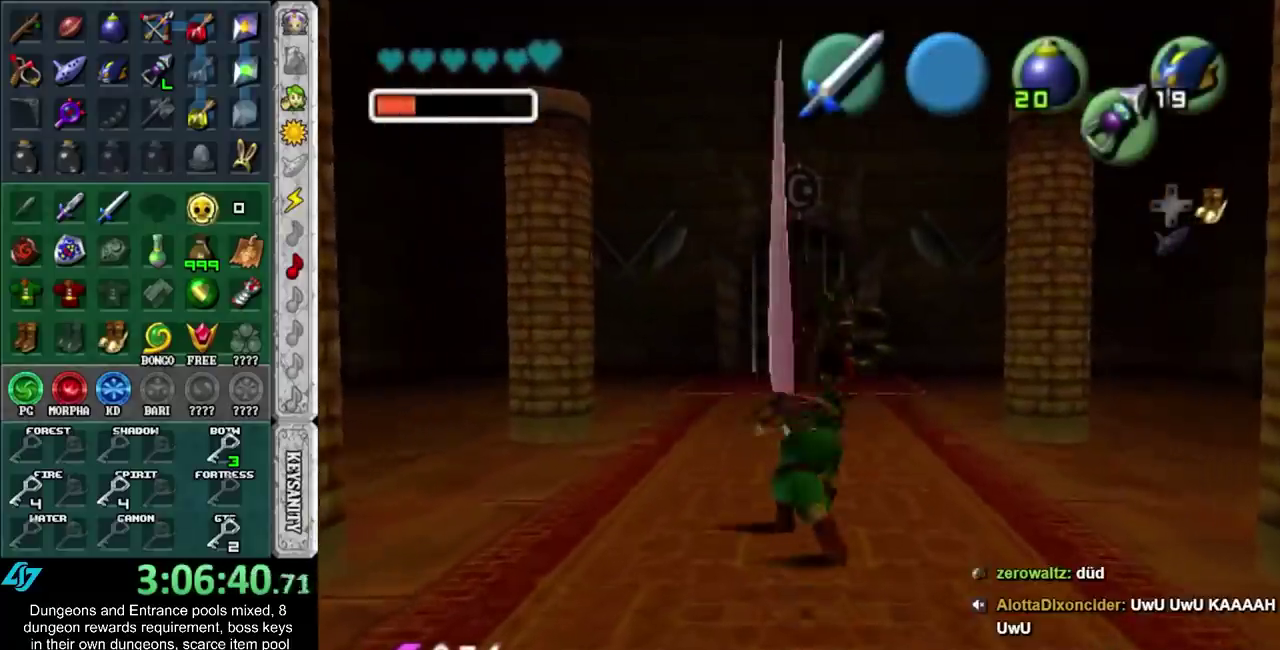
{"buttons": ["START"], "left_stick": "center", "right_stick": "center", "events": [[17, "START", "down"], [167, "START", "up"], [233, "START", "down"], [350, "START", "up"], [417, "START", "down"]]}
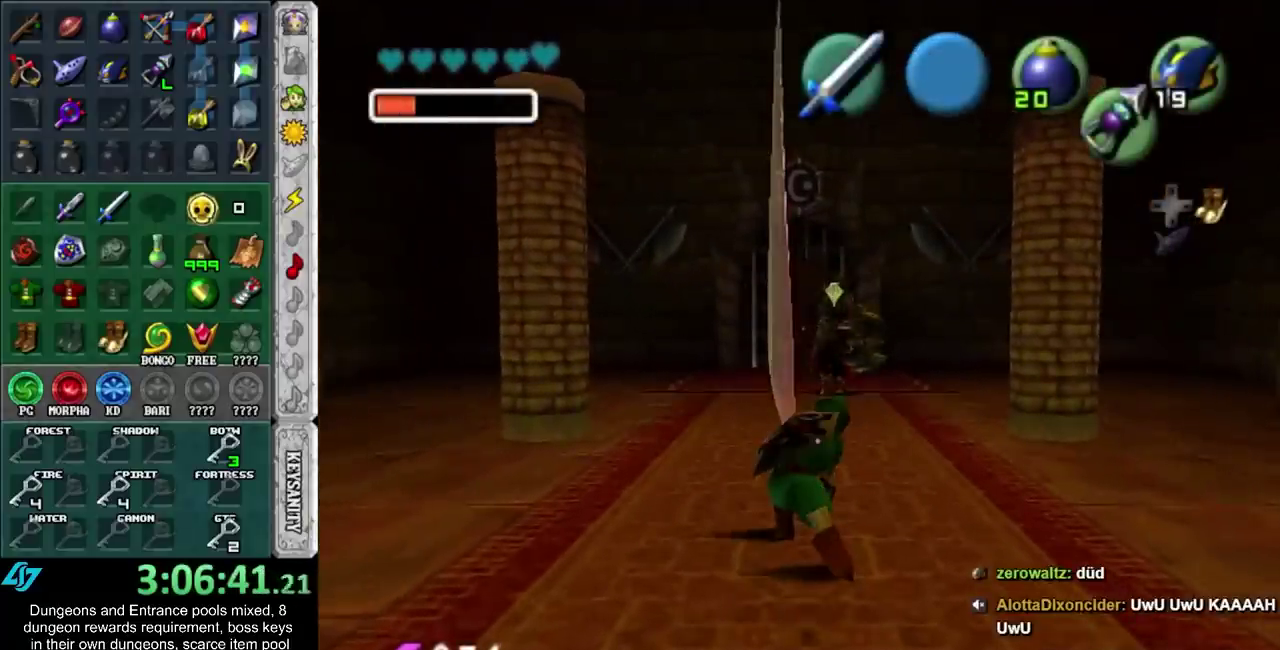
{"buttons": [], "left_stick": "center", "right_stick": "center", "events": [[50, "START", "up"]]}
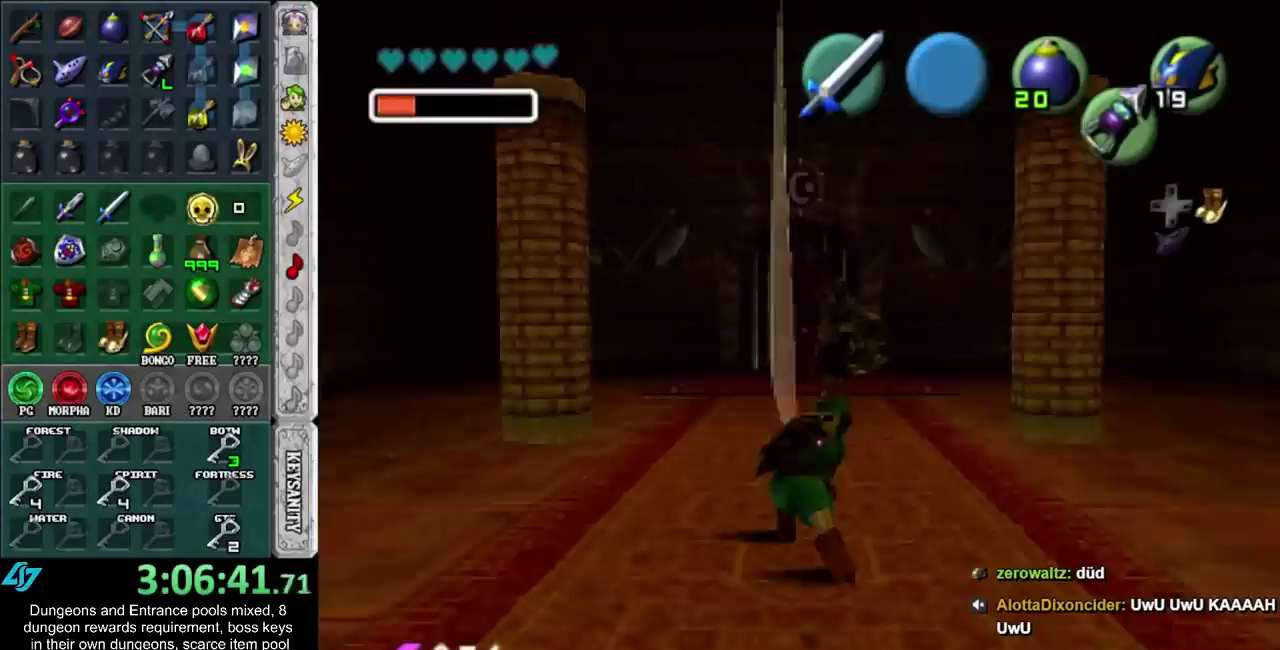
{"buttons": [], "left_stick": "center", "right_stick": "center", "events": []}
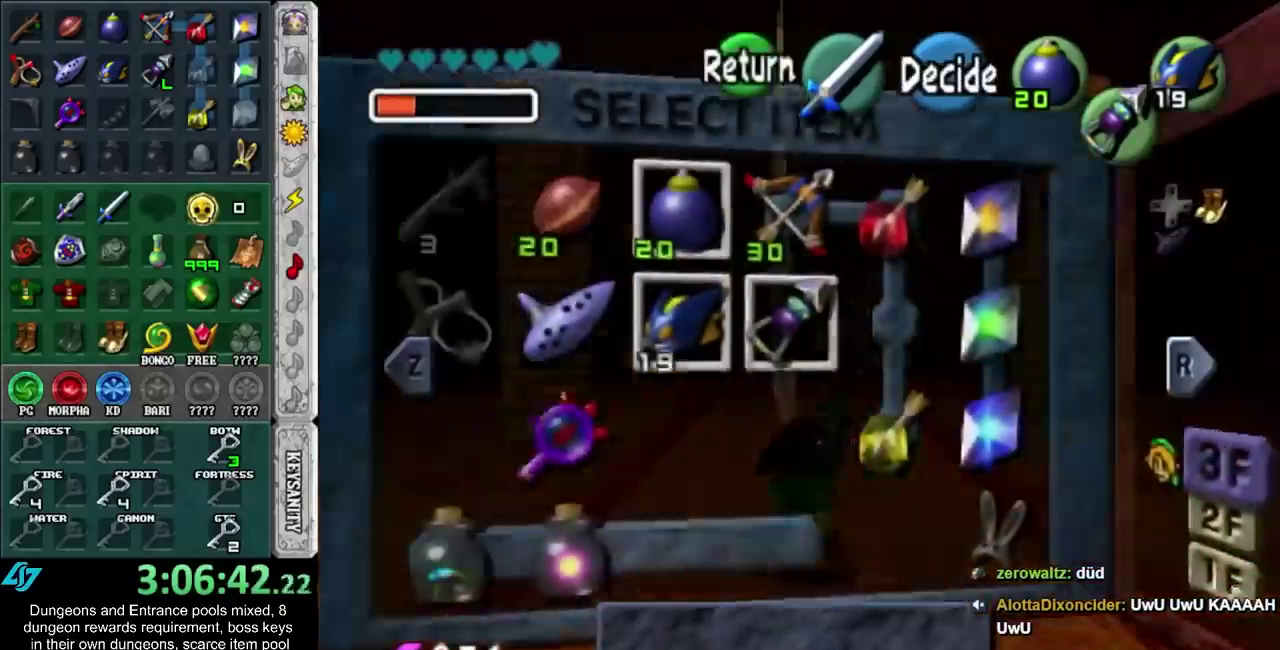
{"buttons": [], "left_stick": "down-right", "right_stick": "center", "events": [[483, "left_stick", "down-right"]]}
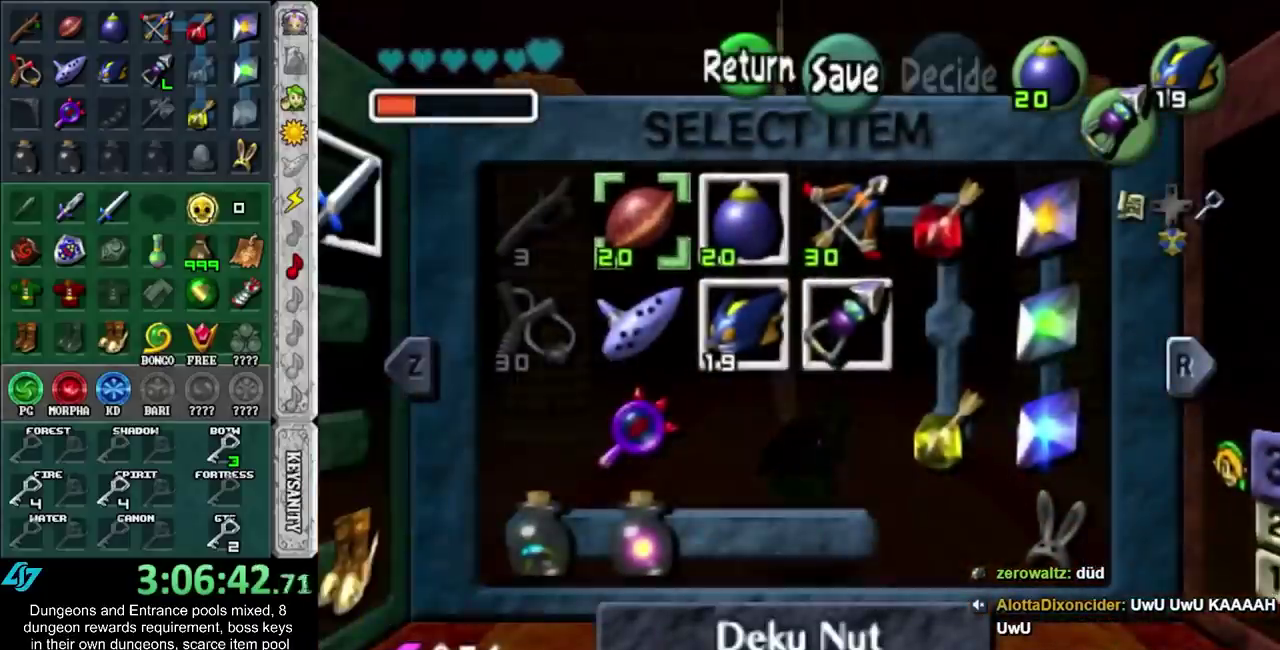
{"buttons": [], "left_stick": "center", "right_stick": "center", "events": [[133, "left_stick", "center"], [200, "left_stick", "right"], [350, "left_stick", "center"]]}
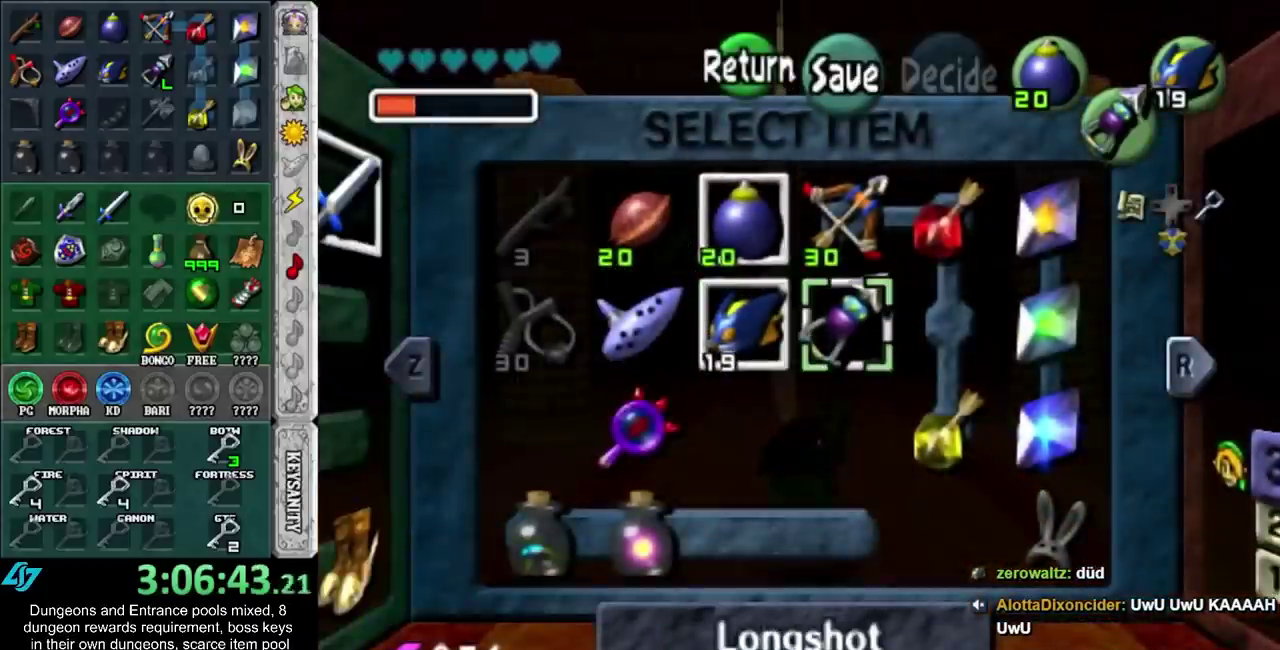
{"buttons": [], "left_stick": "center", "right_stick": "center", "events": [[317, "B", "down"], [417, "B", "up"]]}
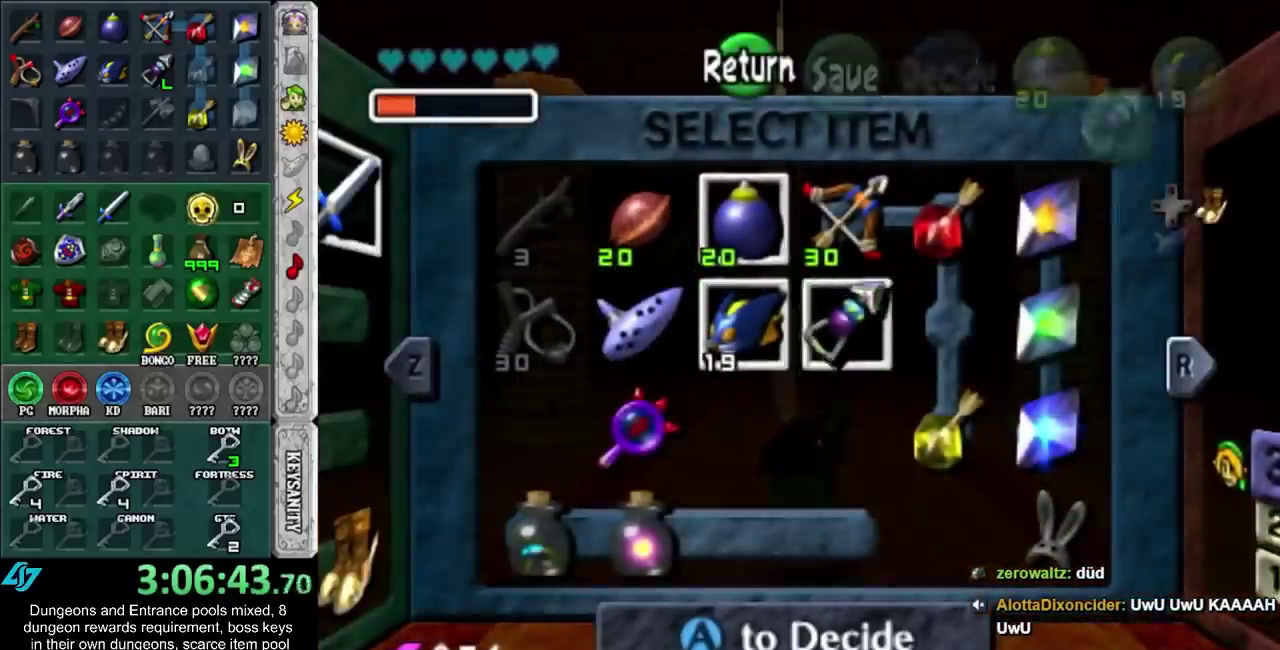
{"buttons": [], "left_stick": "center", "right_stick": "center", "events": [[17, "A", "down"], [67, "A", "up"], [383, "A", "down"], [450, "A", "up"]]}
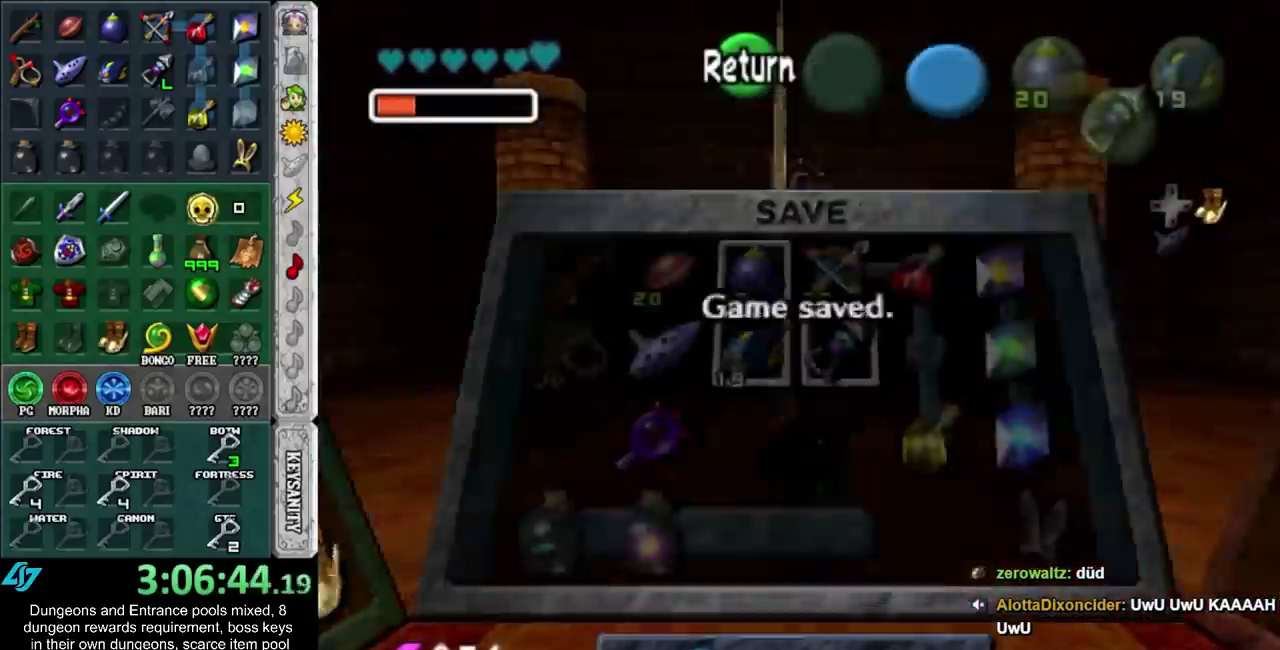
{"buttons": [], "left_stick": "center", "right_stick": "center", "events": []}
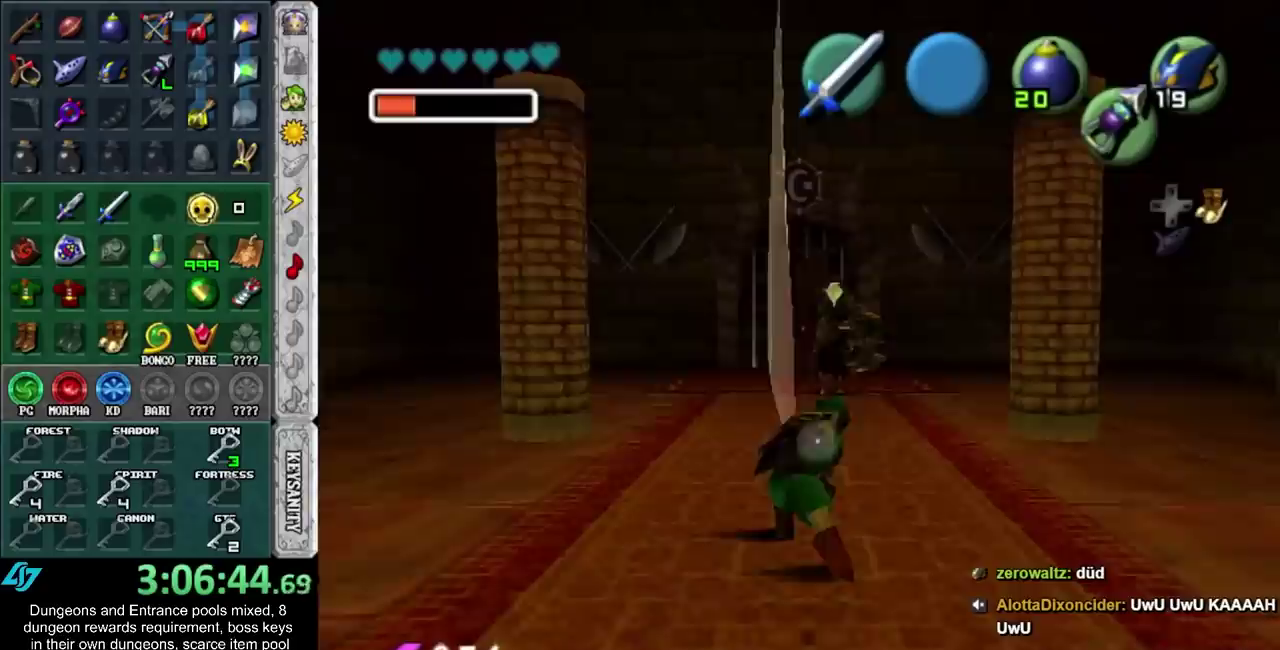
{"buttons": [], "left_stick": "center", "right_stick": "center", "events": []}
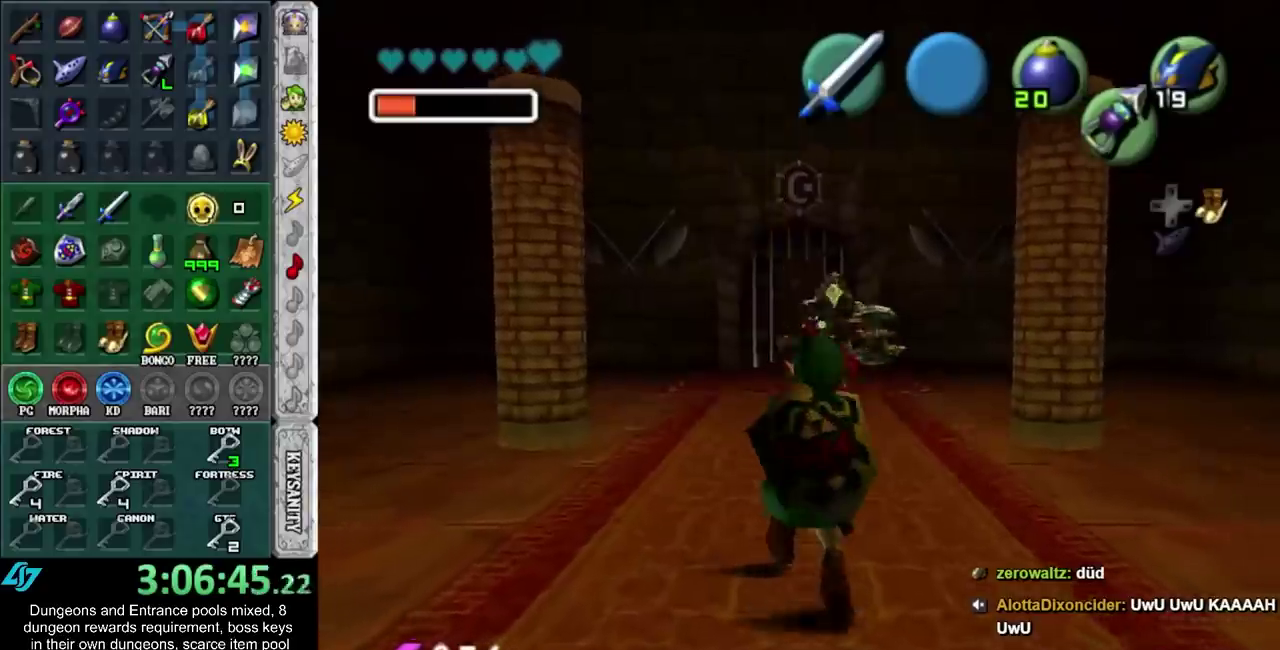
{"buttons": [], "left_stick": "center", "right_stick": "center", "events": []}
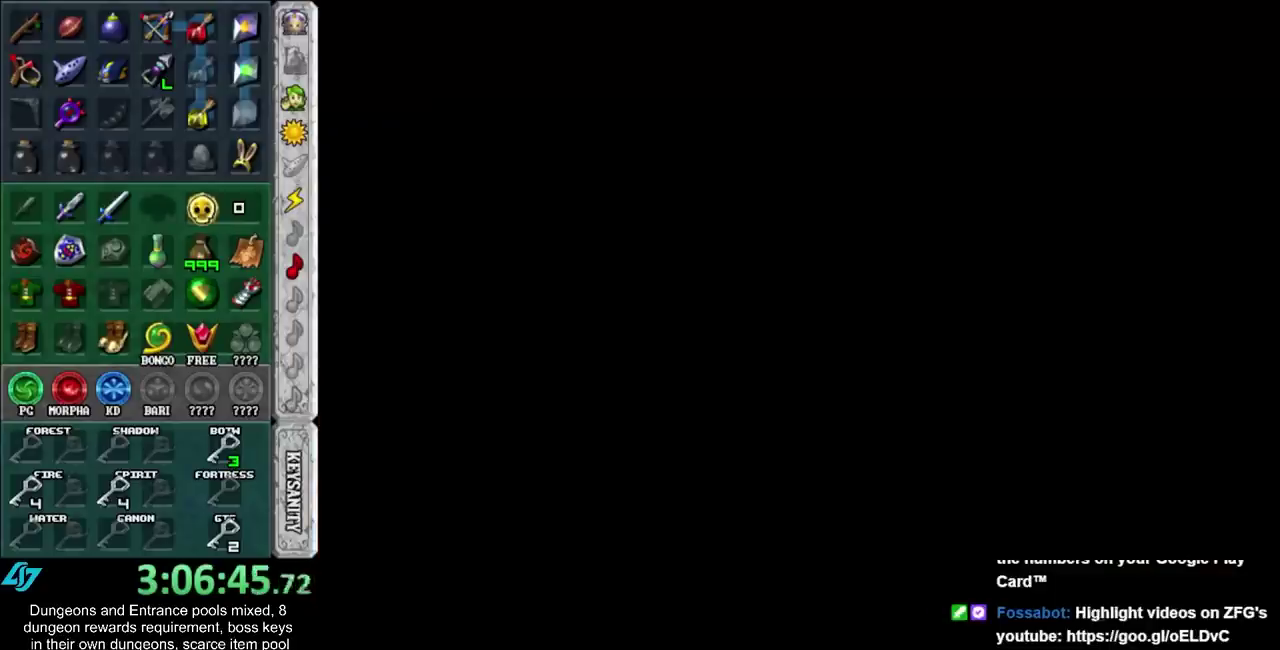
{"buttons": [], "left_stick": "center", "right_stick": "center", "events": []}
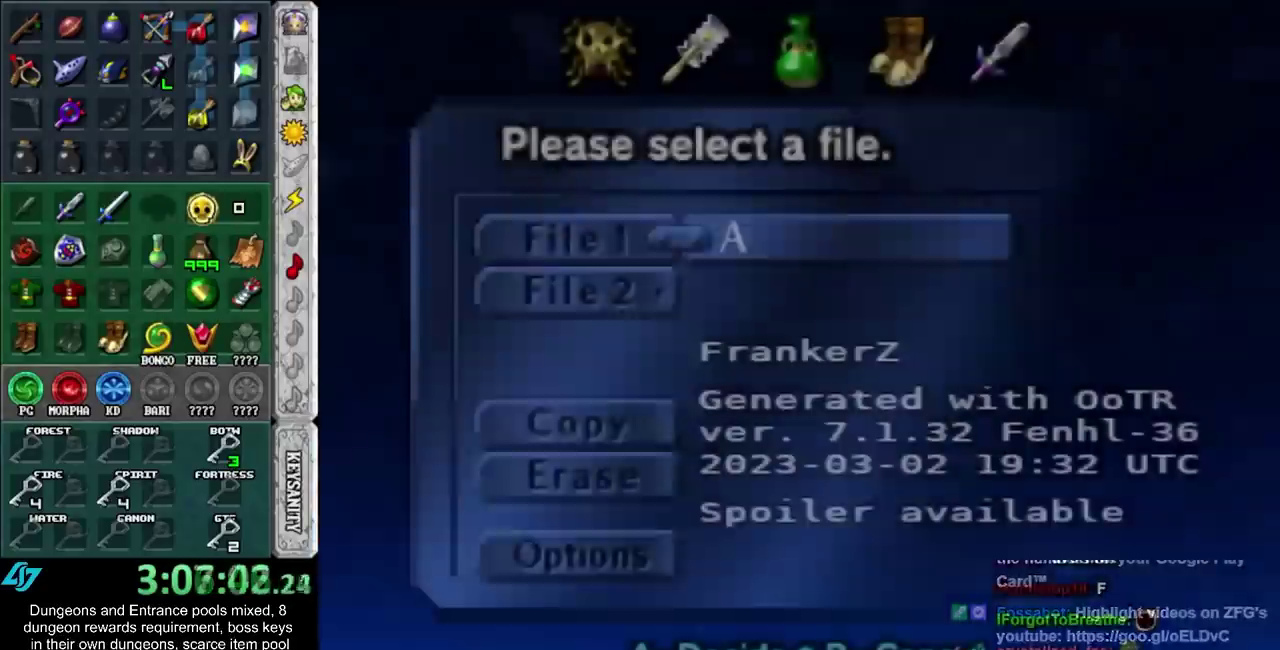
{"buttons": ["A"], "left_stick": "center", "right_stick": "center", "events": [[150, "A", "down"], [250, "A", "up"], [500, "A", "down"]]}
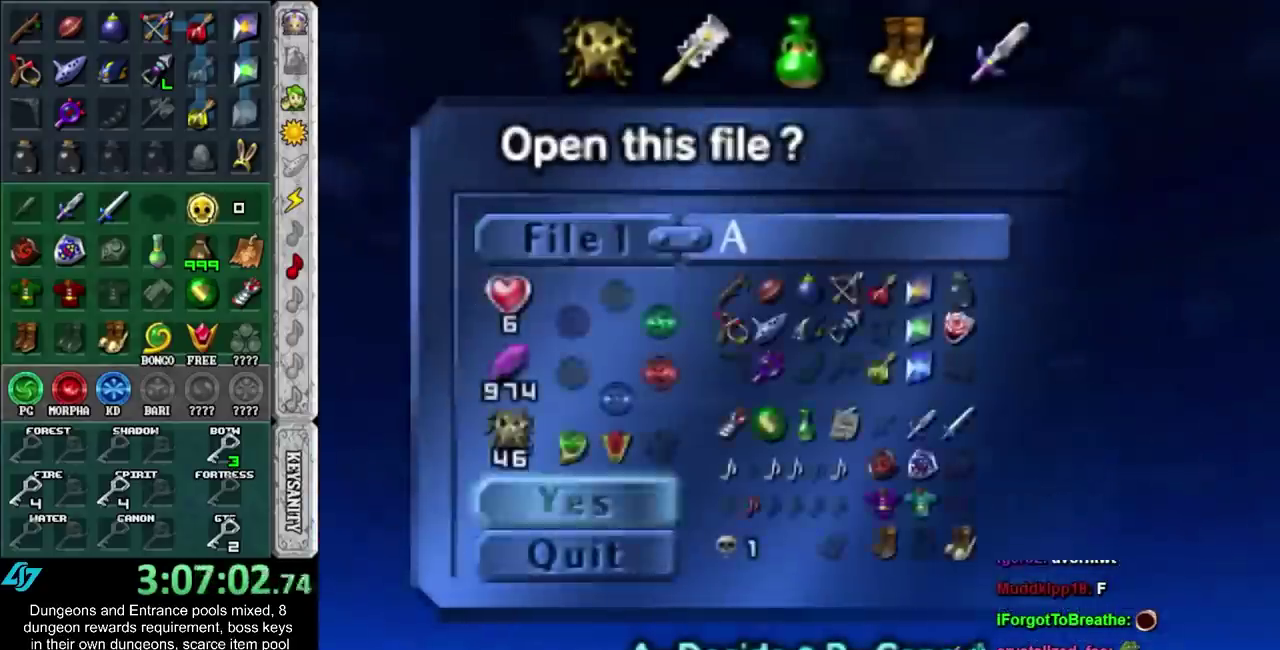
{"buttons": [], "left_stick": "center", "right_stick": "center", "events": [[83, "A", "up"]]}
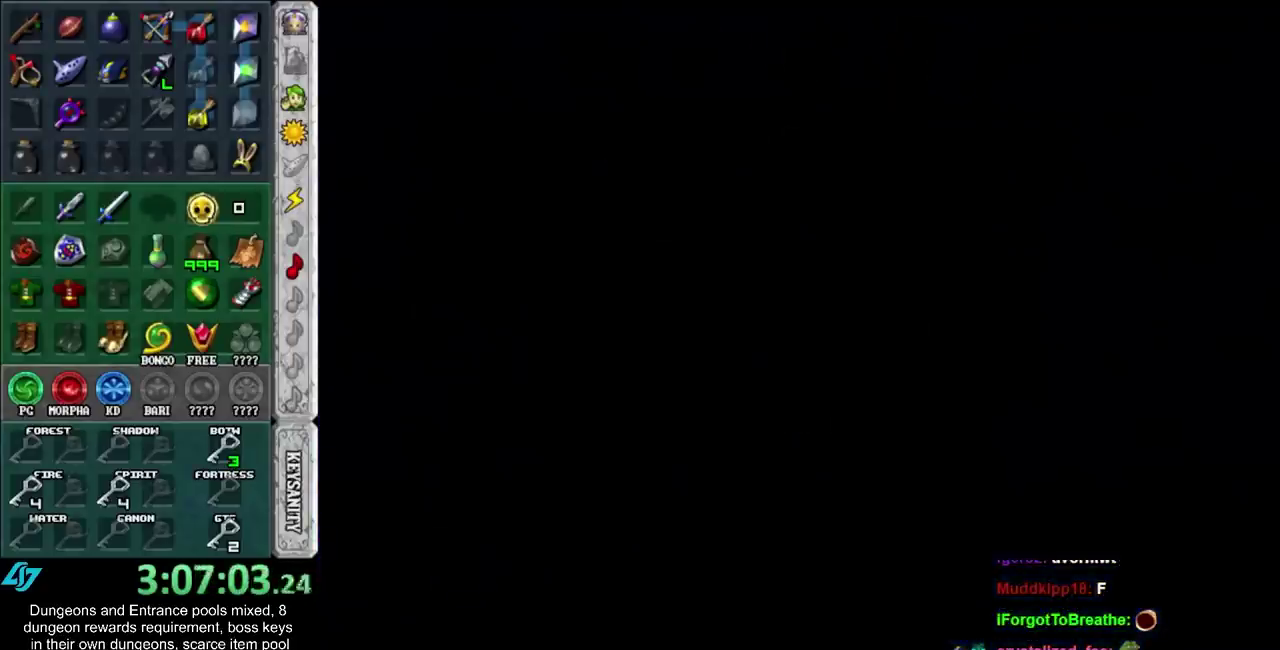
{"buttons": [], "left_stick": "center", "right_stick": "center", "events": []}
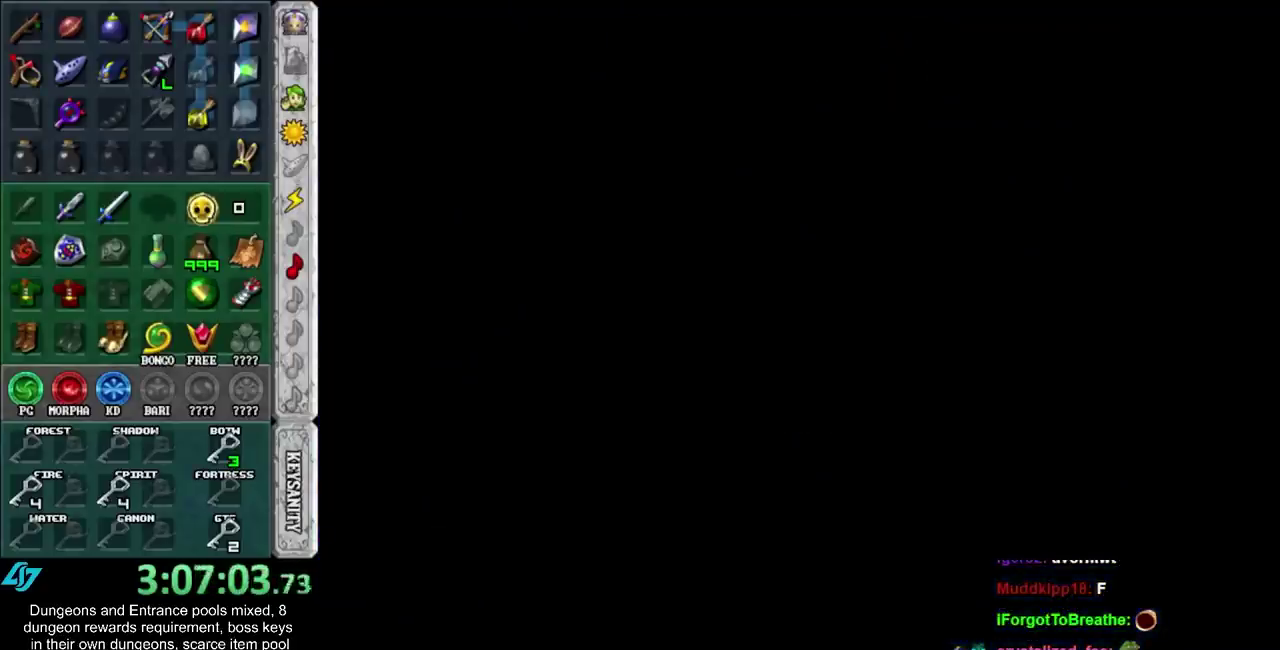
{"buttons": [], "left_stick": "center", "right_stick": "center", "events": []}
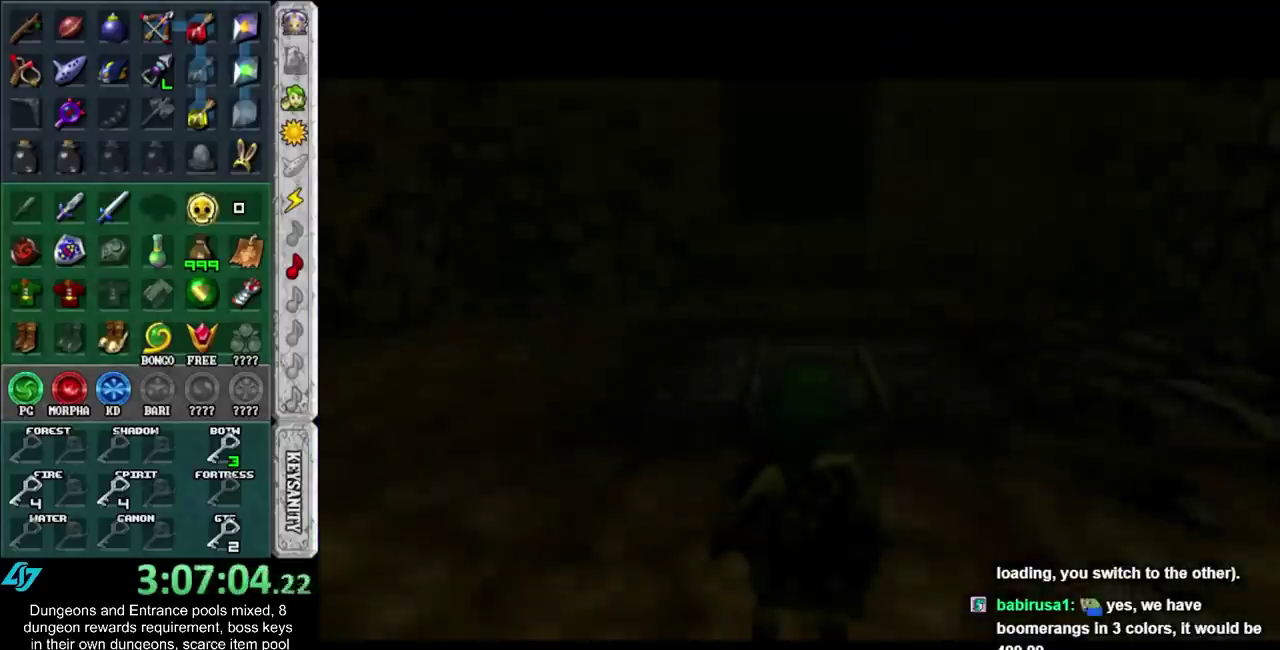
{"buttons": [], "left_stick": "center", "right_stick": "center", "events": []}
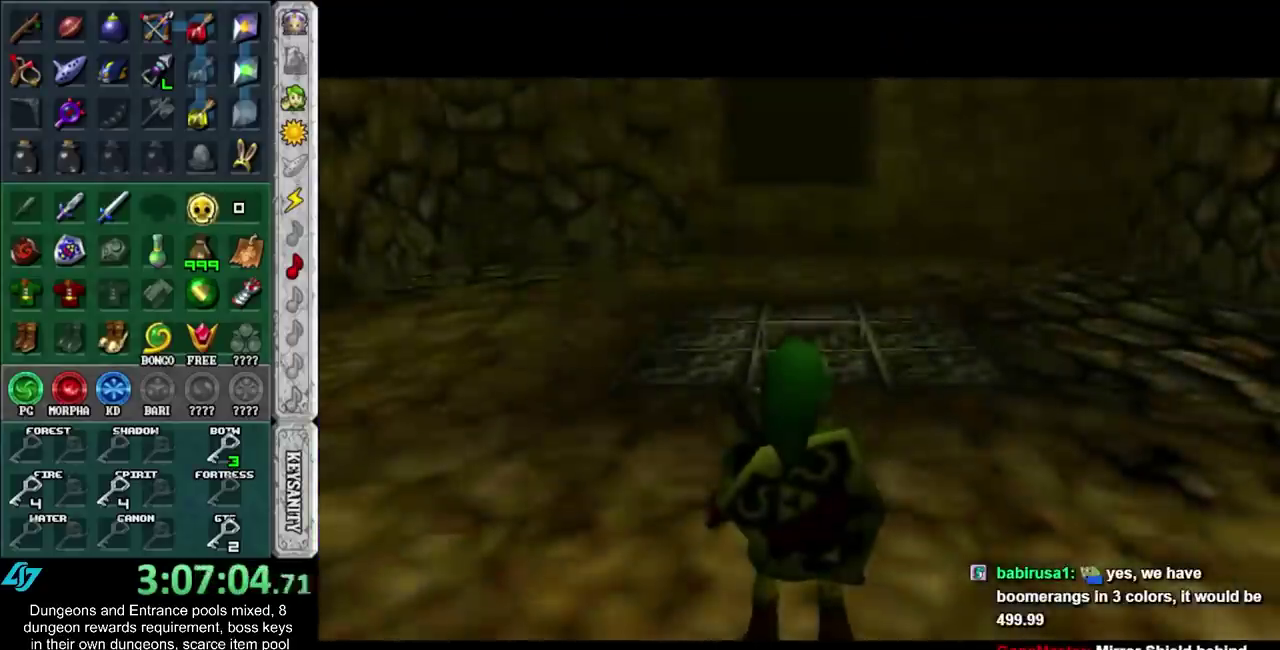
{"buttons": [], "left_stick": "center", "right_stick": "center", "events": [[83, "left_stick", "up-right"], [217, "left_stick", "center"]]}
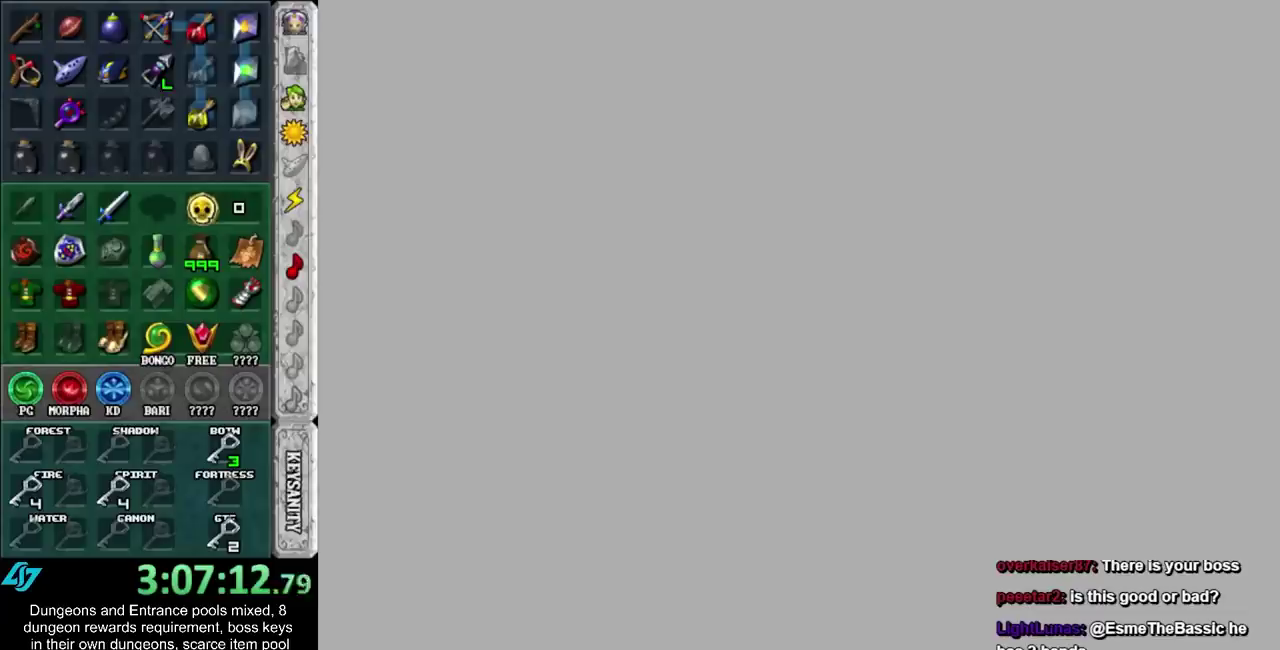
{"buttons": [], "left_stick": "center", "right_stick": "center", "events": []}